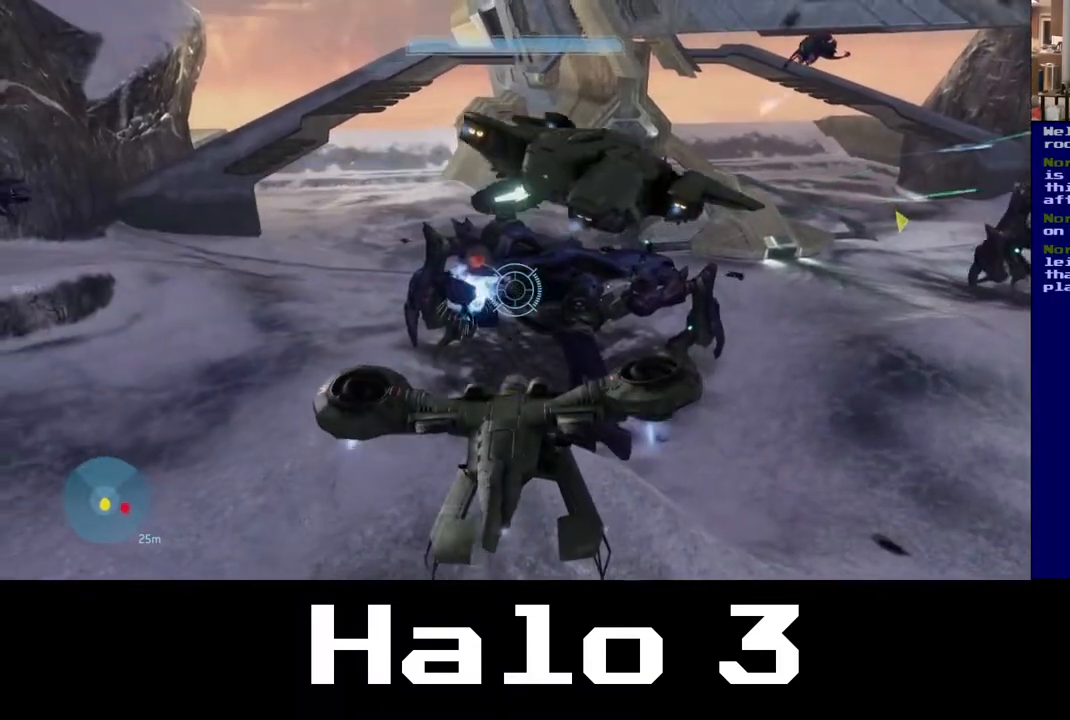
Gameplay with a controller (Xbox layout); each line is a JSON object with the inputs held at the frame after it. "events" lists button and stick changes between this image and that frame as [ms after this image, input, new state], when the widget could be followed in between.
{"buttons": ["R2"], "left_stick": "left", "right_stick": "up-right", "events": [[117, "right_stick", "up-right"], [267, "right_stick", "up"], [450, "right_stick", "up-right"]]}
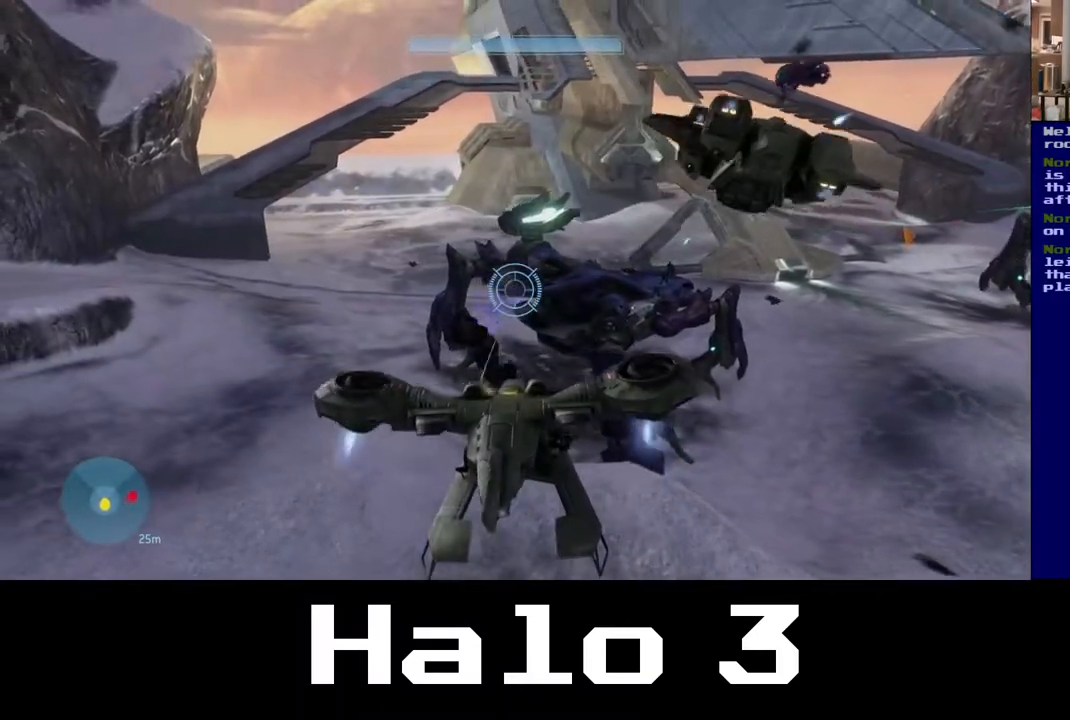
{"buttons": ["R2"], "left_stick": "left", "right_stick": "up-right", "events": []}
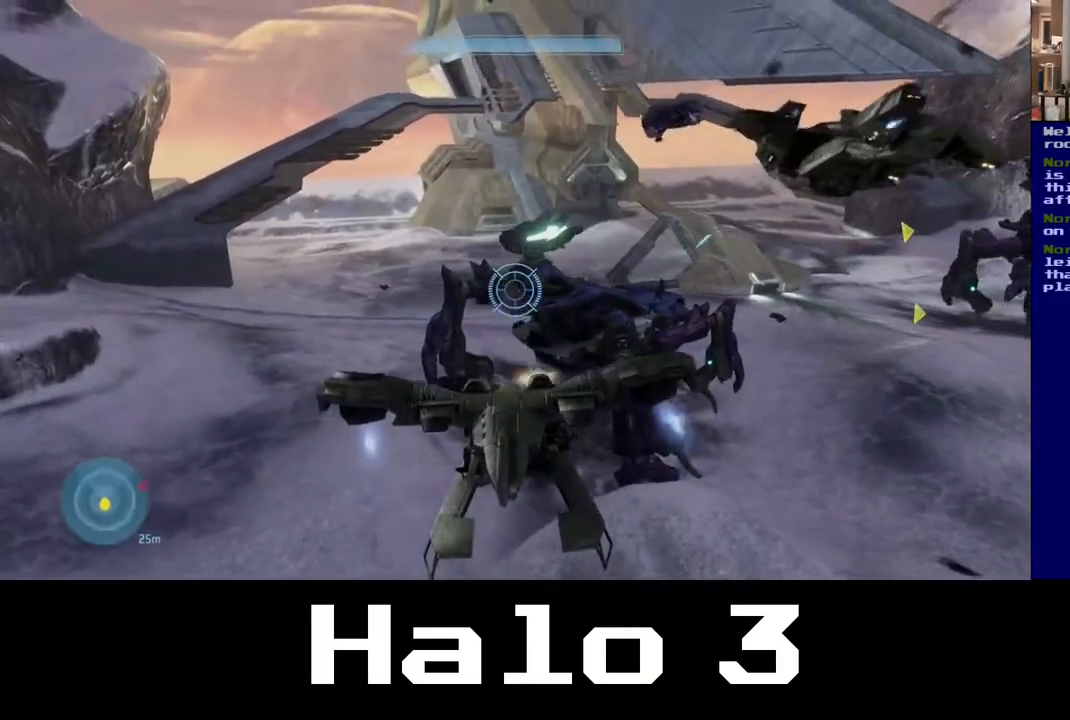
{"buttons": ["R2"], "left_stick": "left", "right_stick": "right", "events": [[83, "right_stick", "down-right"], [317, "right_stick", "right"]]}
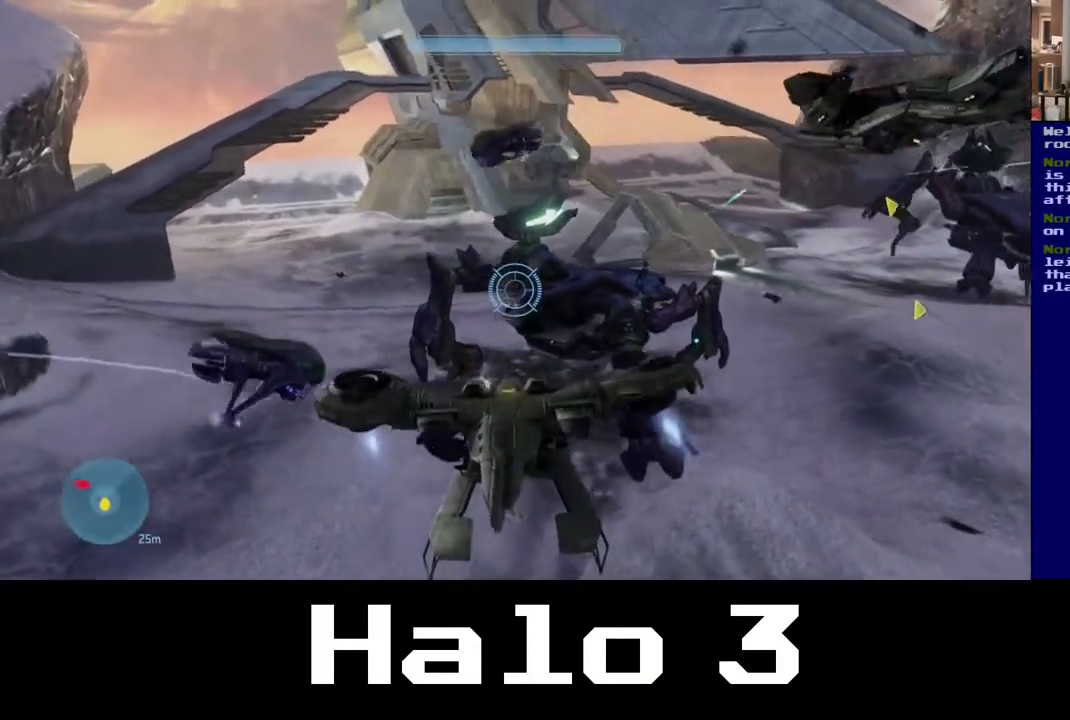
{"buttons": ["R2"], "left_stick": "left", "right_stick": "right", "events": [[233, "right_stick", "center"], [383, "right_stick", "right"]]}
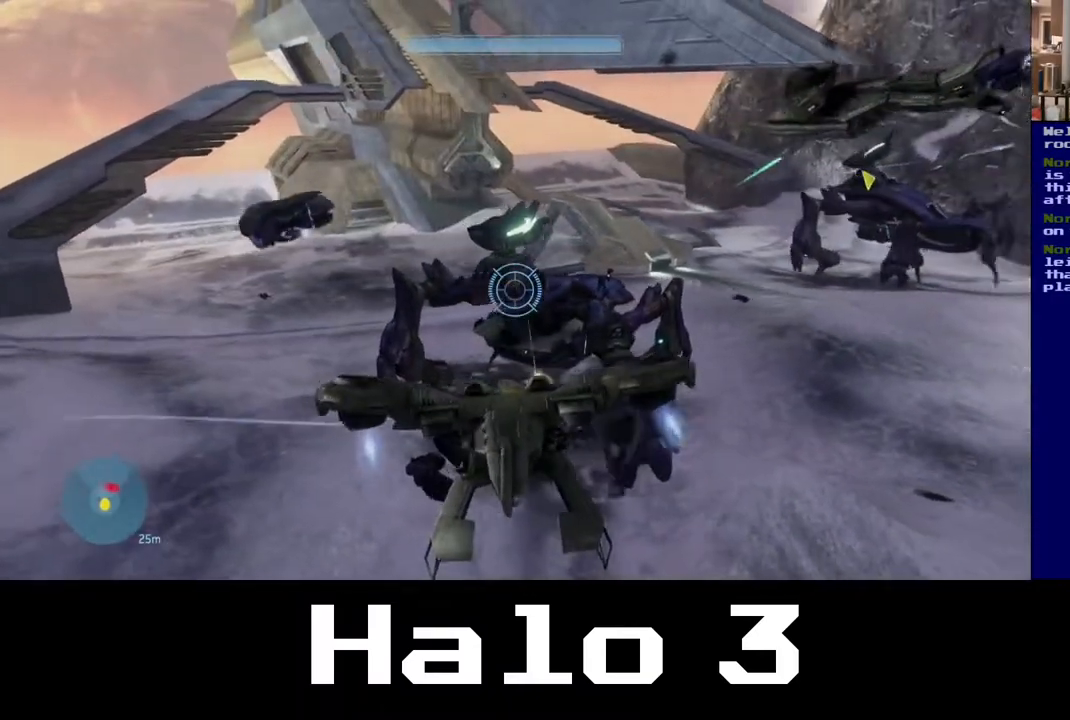
{"buttons": ["R2"], "left_stick": "left", "right_stick": "right", "events": []}
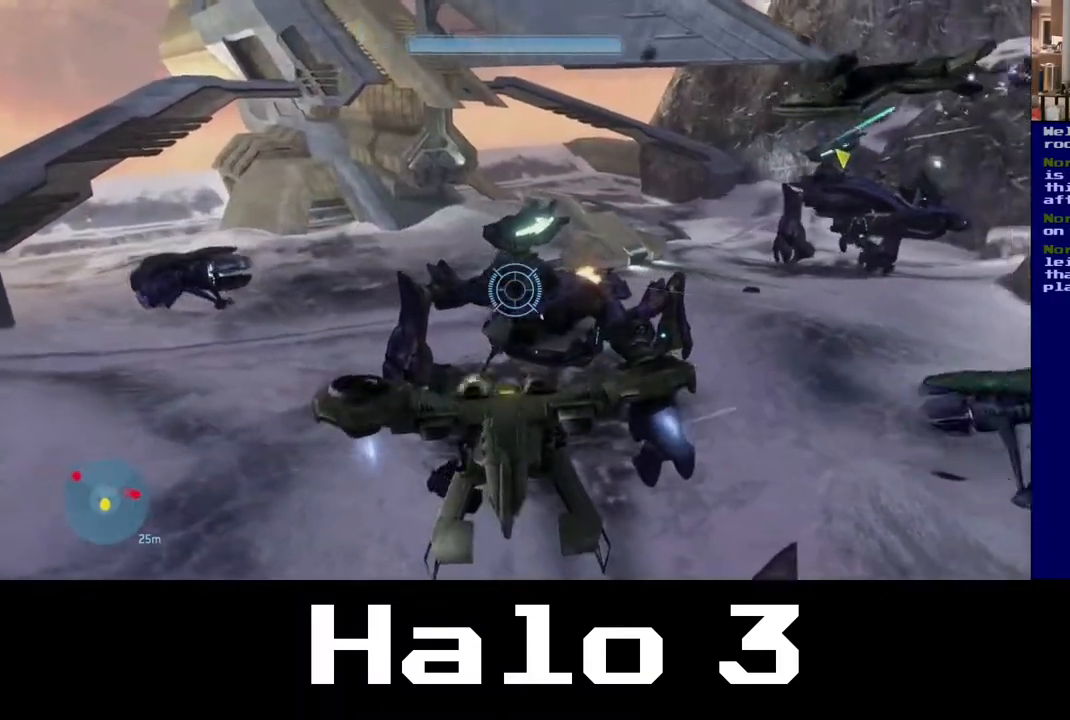
{"buttons": ["R2"], "left_stick": "up-left", "right_stick": "right", "events": [[100, "left_stick", "up-left"]]}
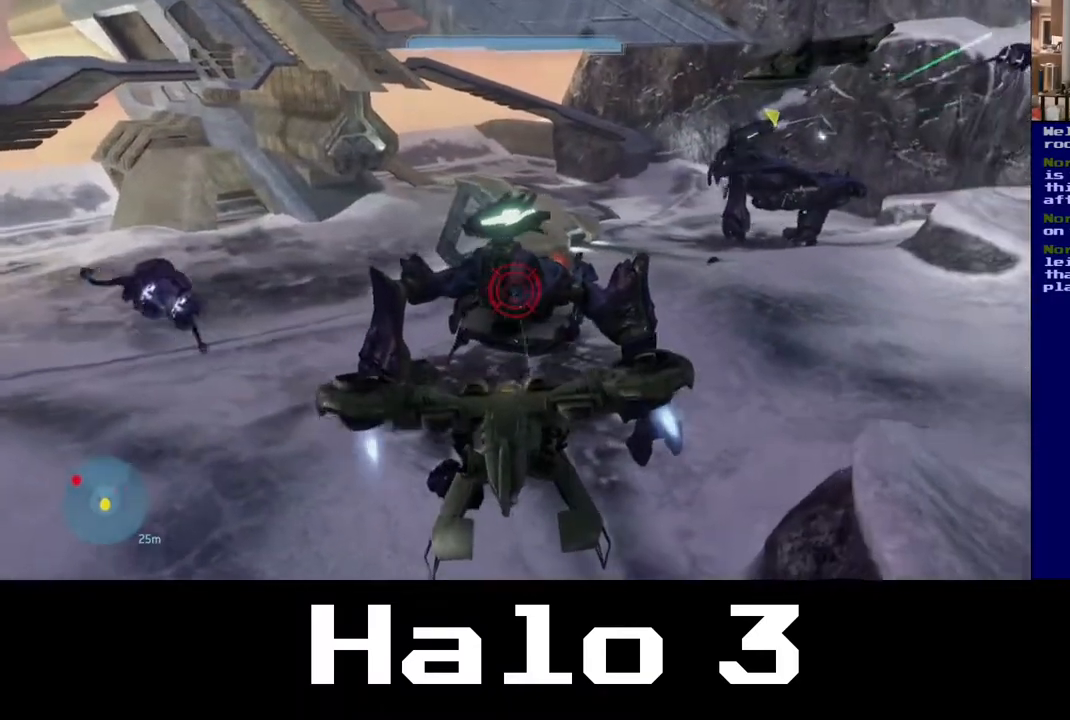
{"buttons": ["R2"], "left_stick": "left", "right_stick": "center", "events": [[83, "right_stick", "center"], [183, "right_stick", "right"], [383, "right_stick", "center"], [450, "left_stick", "left"]]}
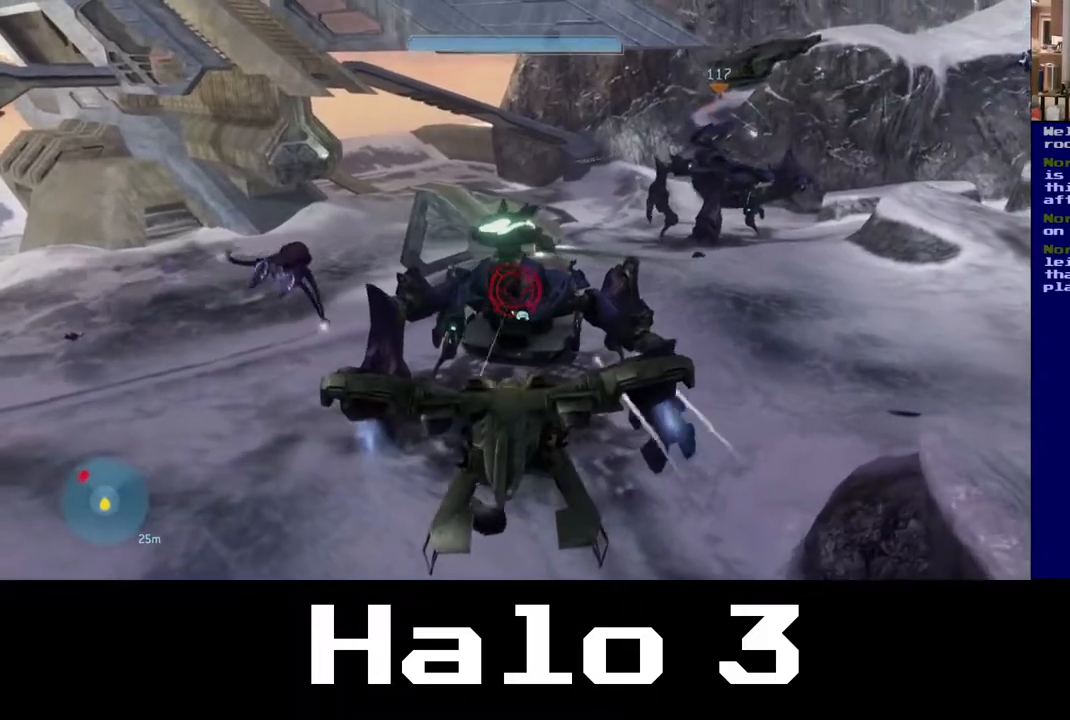
{"buttons": ["R2"], "left_stick": "down-left", "right_stick": "right", "events": [[133, "right_stick", "right"], [250, "left_stick", "down-left"]]}
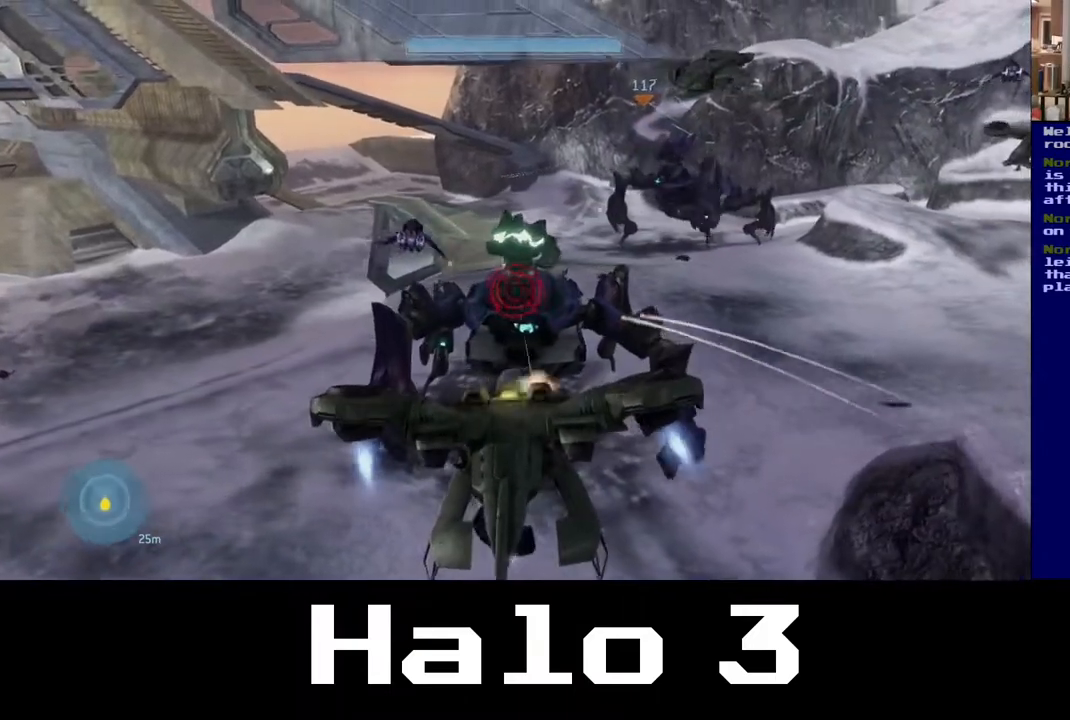
{"buttons": ["R2"], "left_stick": "left", "right_stick": "right", "events": [[83, "right_stick", "center"], [233, "right_stick", "down-right"], [333, "left_stick", "left"], [467, "right_stick", "right"]]}
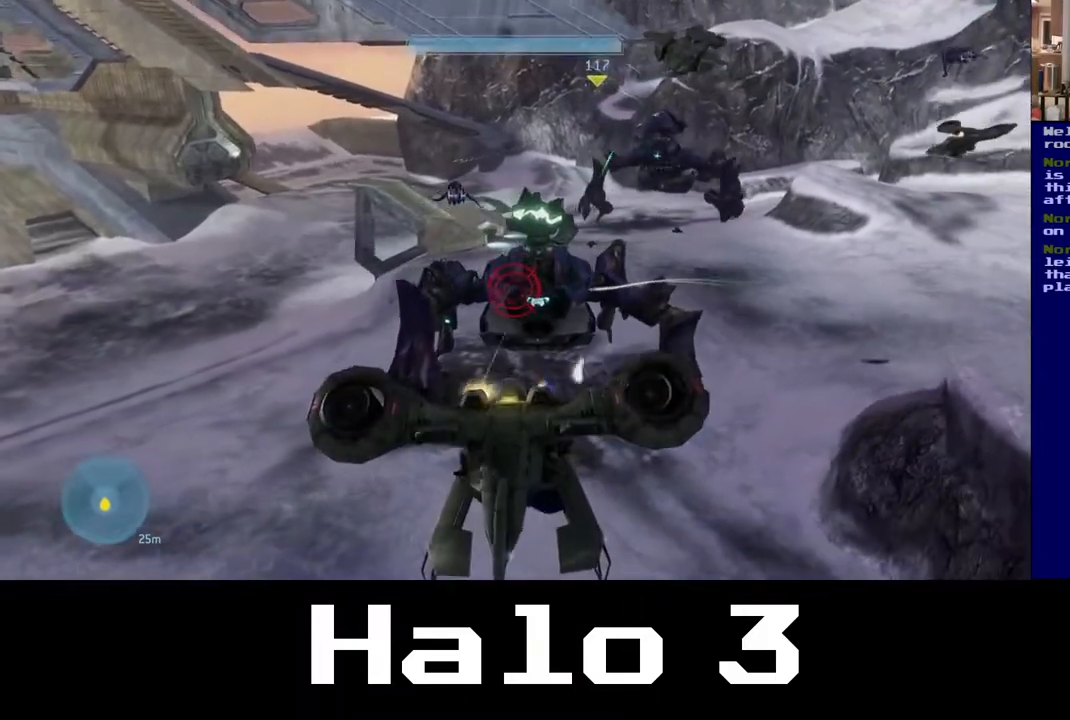
{"buttons": ["R2"], "left_stick": "down-left", "right_stick": "center", "events": [[183, "left_stick", "down-left"], [467, "right_stick", "center"]]}
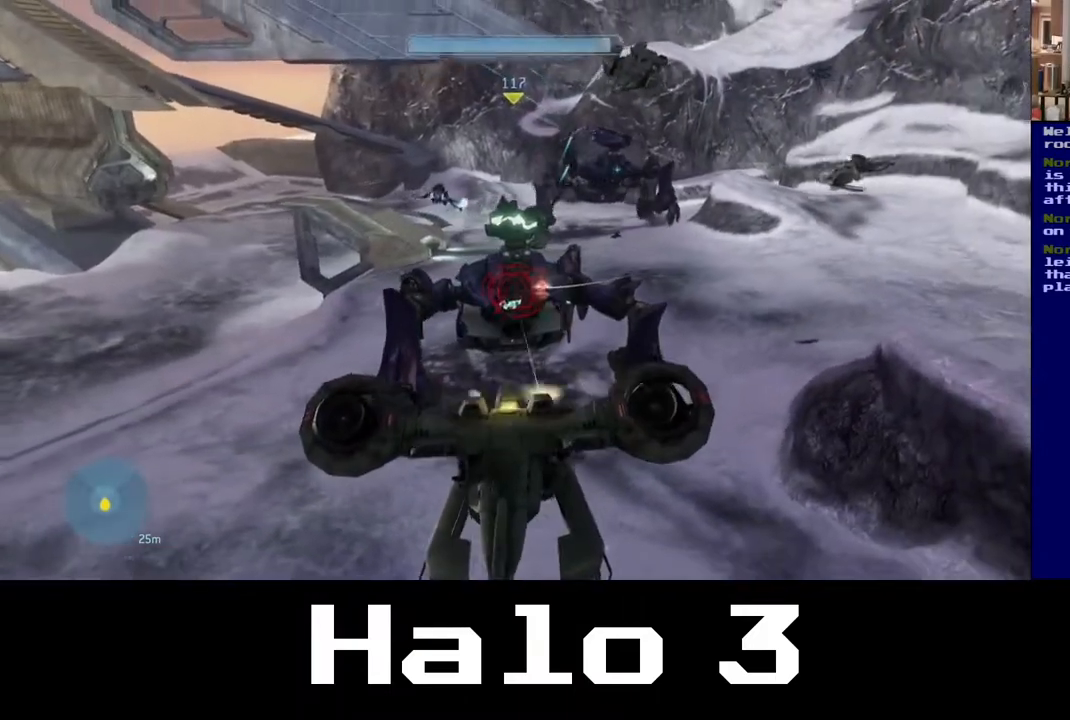
{"buttons": ["R2"], "left_stick": "up-right", "right_stick": "center", "events": [[83, "left_stick", "down"], [167, "right_stick", "down-right"], [333, "left_stick", "right"], [333, "right_stick", "center"], [383, "left_stick", "up-right"]]}
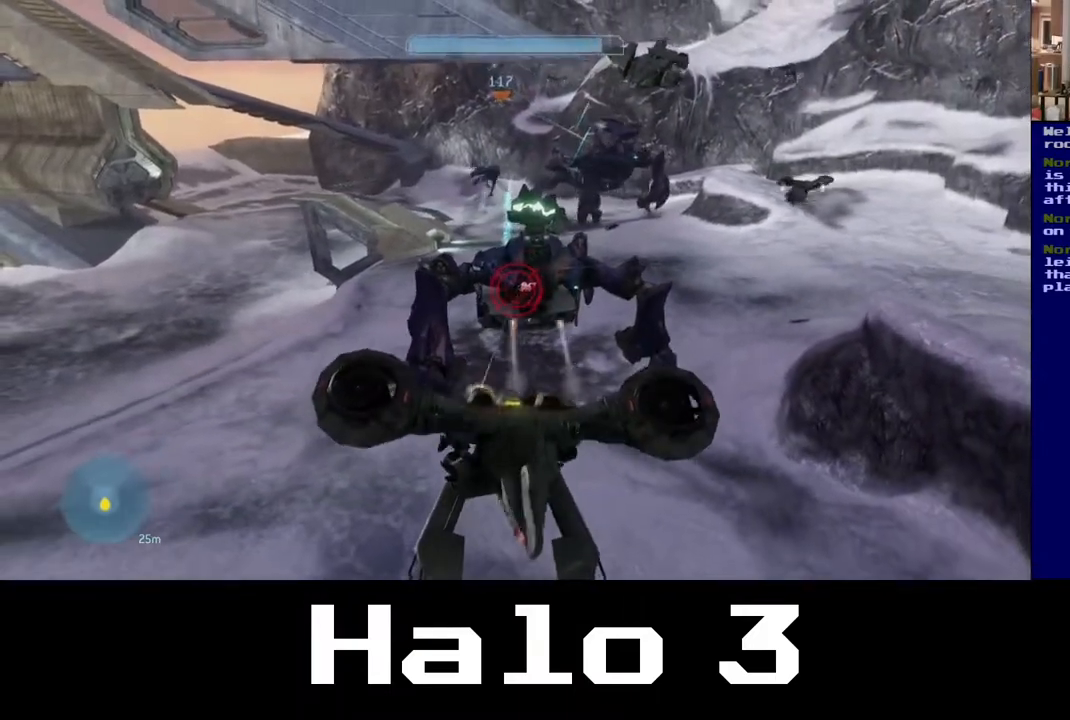
{"buttons": ["R2"], "left_stick": "center", "right_stick": "center", "events": [[33, "left_stick", "right"], [83, "right_stick", "right"], [217, "left_stick", "up-right"], [217, "right_stick", "center"], [333, "left_stick", "right"], [433, "left_stick", "center"]]}
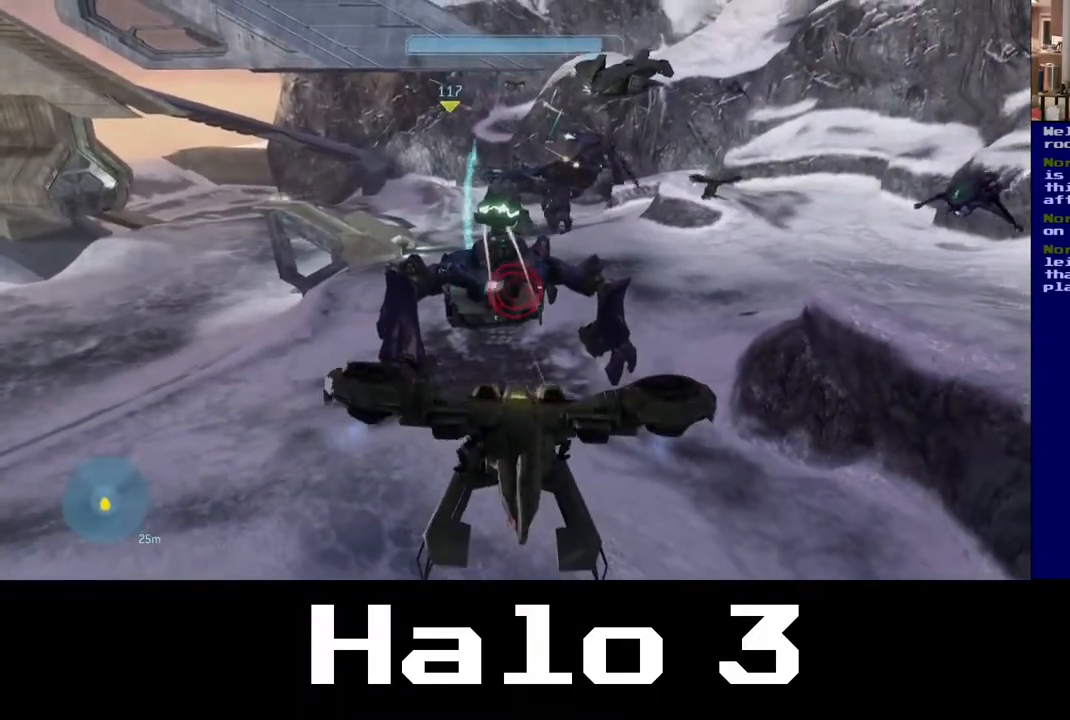
{"buttons": ["R2"], "left_stick": "up-left", "right_stick": "center", "events": [[233, "left_stick", "up-left"], [250, "right_stick", "left"], [383, "right_stick", "center"]]}
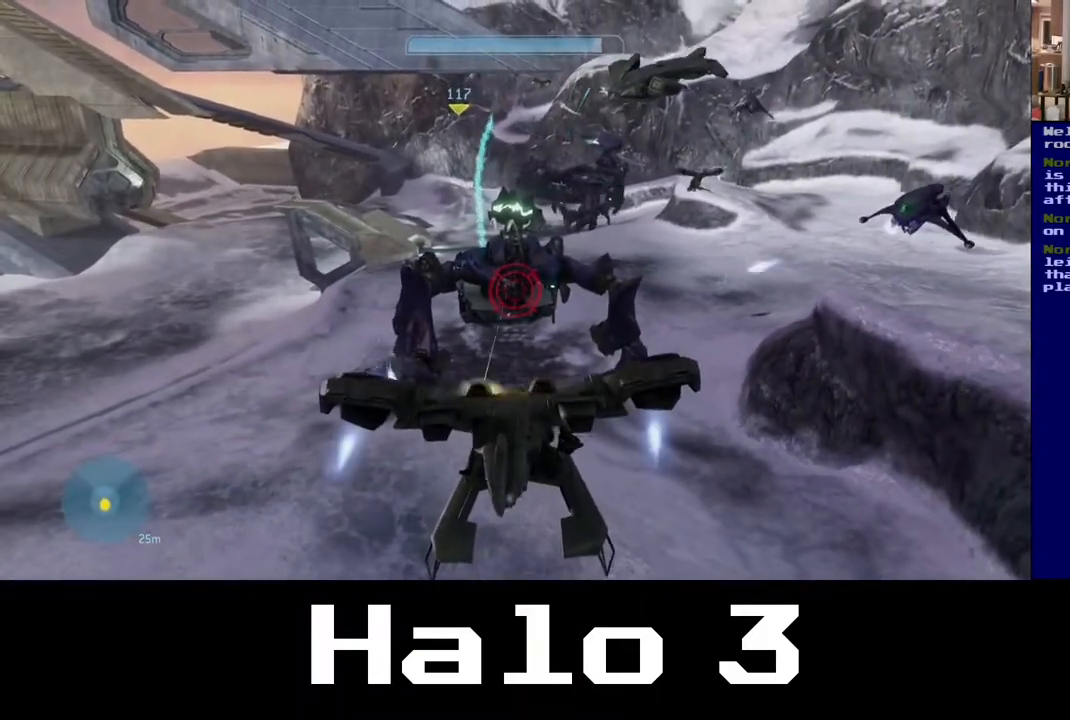
{"buttons": ["R2"], "left_stick": "up-left", "right_stick": "center", "events": []}
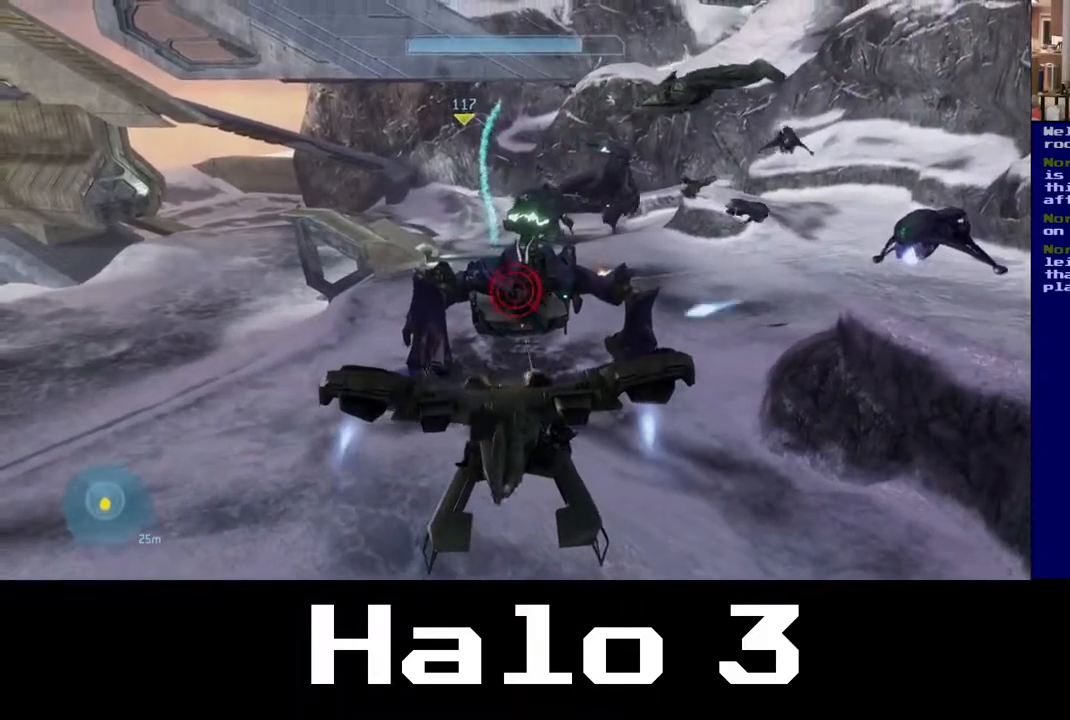
{"buttons": ["R2"], "left_stick": "down-right", "right_stick": "up-right", "events": [[33, "right_stick", "right"], [150, "left_stick", "down-left"], [217, "left_stick", "down"], [317, "left_stick", "down-right"], [350, "right_stick", "up-right"]]}
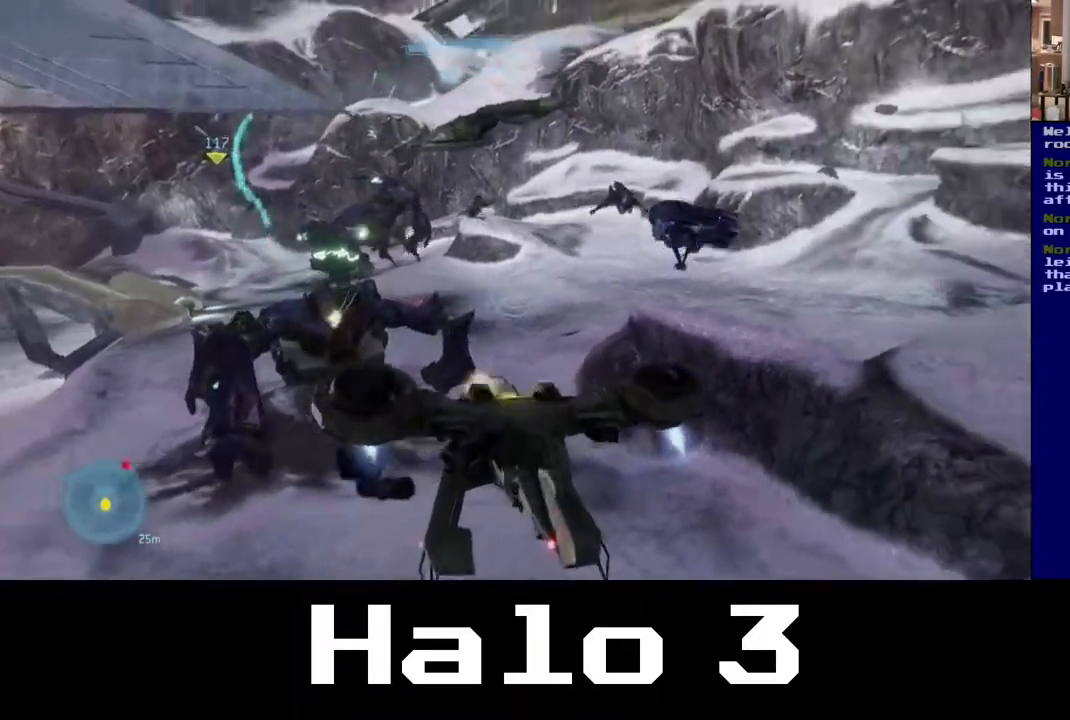
{"buttons": ["R2"], "left_stick": "down", "right_stick": "up-right", "events": [[217, "right_stick", "up"], [250, "left_stick", "down-left"], [433, "left_stick", "down"], [467, "right_stick", "up-right"]]}
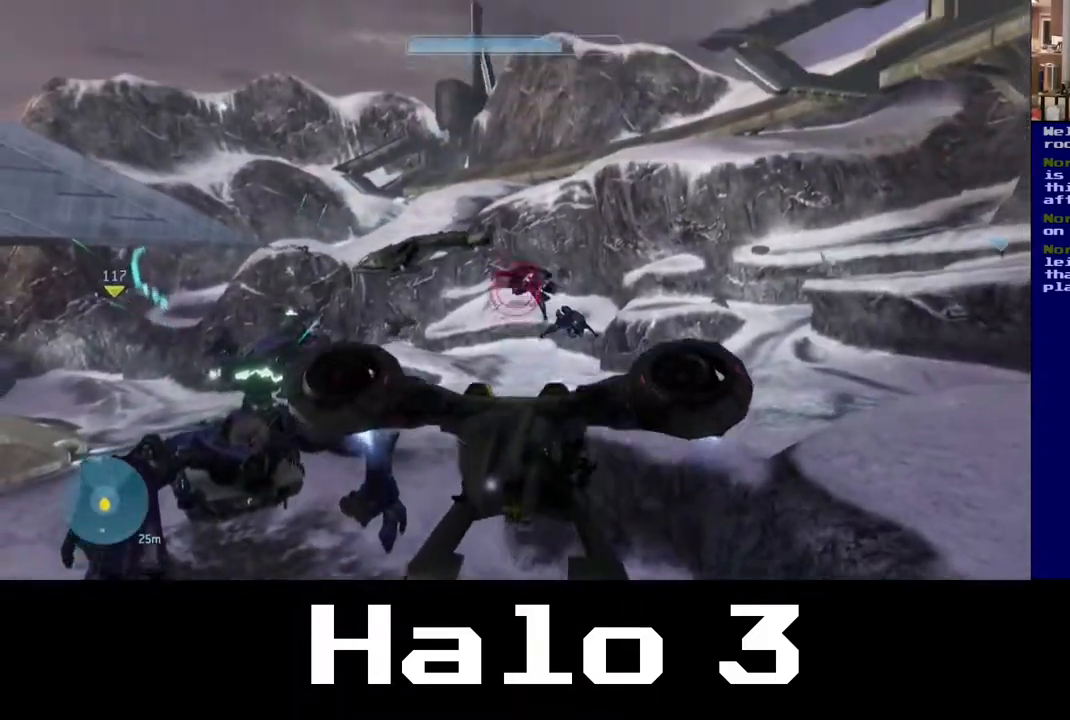
{"buttons": ["R2"], "left_stick": "center", "right_stick": "center", "events": [[200, "right_stick", "up-left"], [250, "right_stick", "left"], [383, "left_stick", "center"], [450, "right_stick", "center"]]}
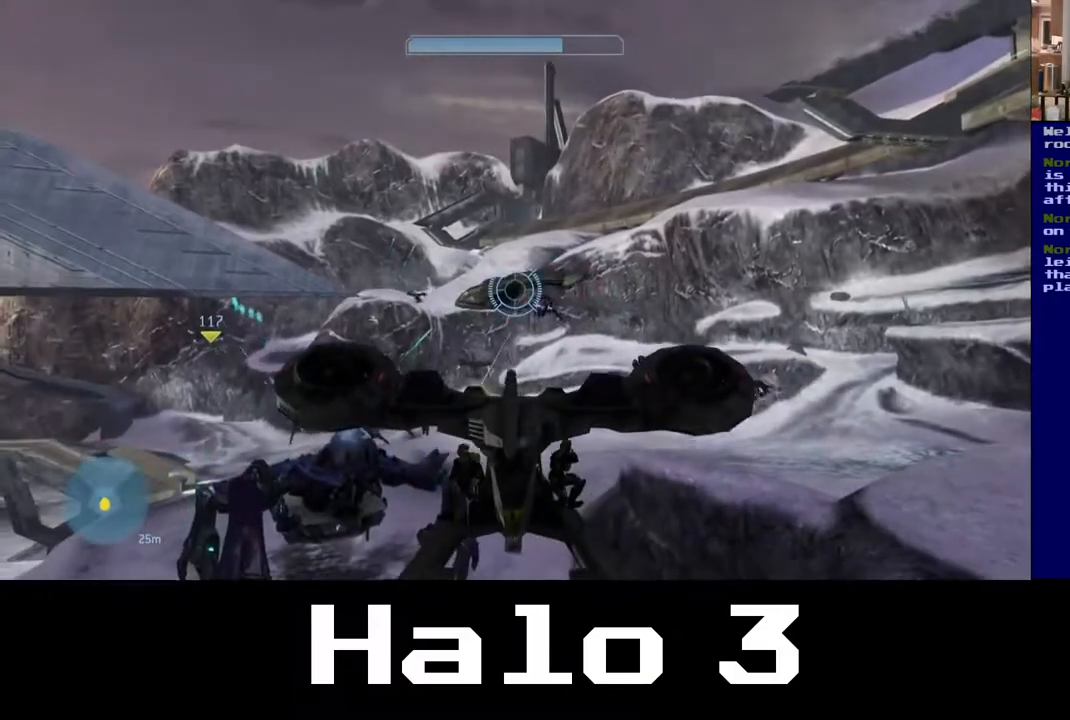
{"buttons": ["R2"], "left_stick": "center", "right_stick": "right", "events": [[233, "left_stick", "down-left"], [267, "right_stick", "left"], [400, "left_stick", "center"], [400, "right_stick", "right"]]}
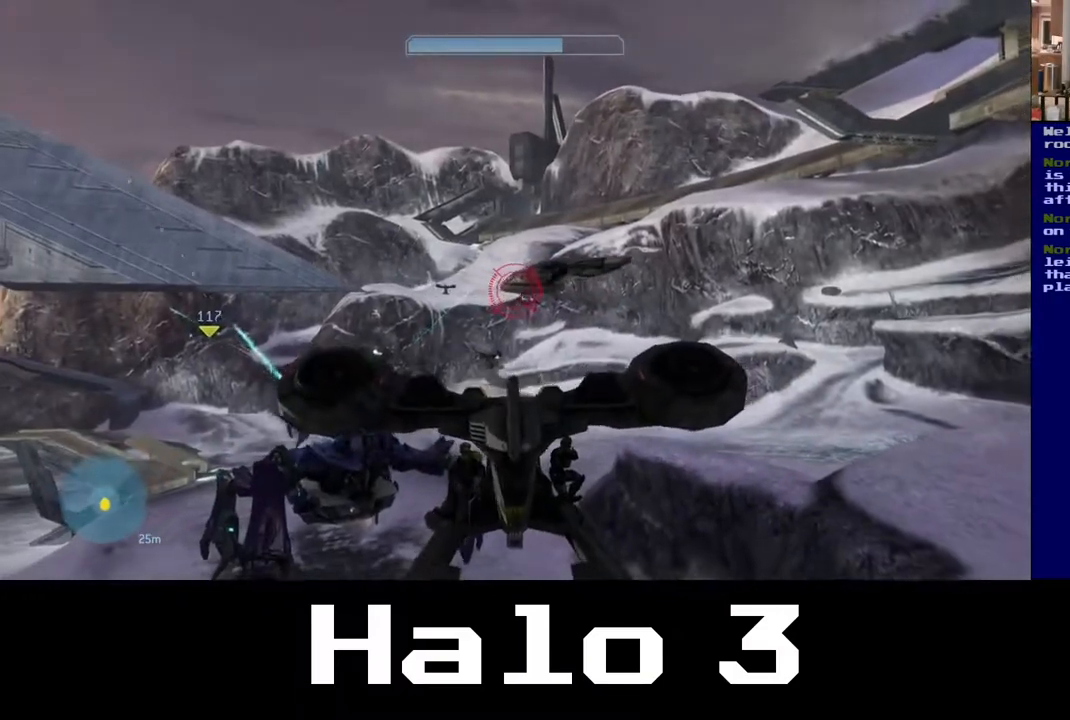
{"buttons": ["R2"], "left_stick": "center", "right_stick": "center", "events": [[133, "right_stick", "center"], [167, "left_stick", "left"], [383, "left_stick", "center"]]}
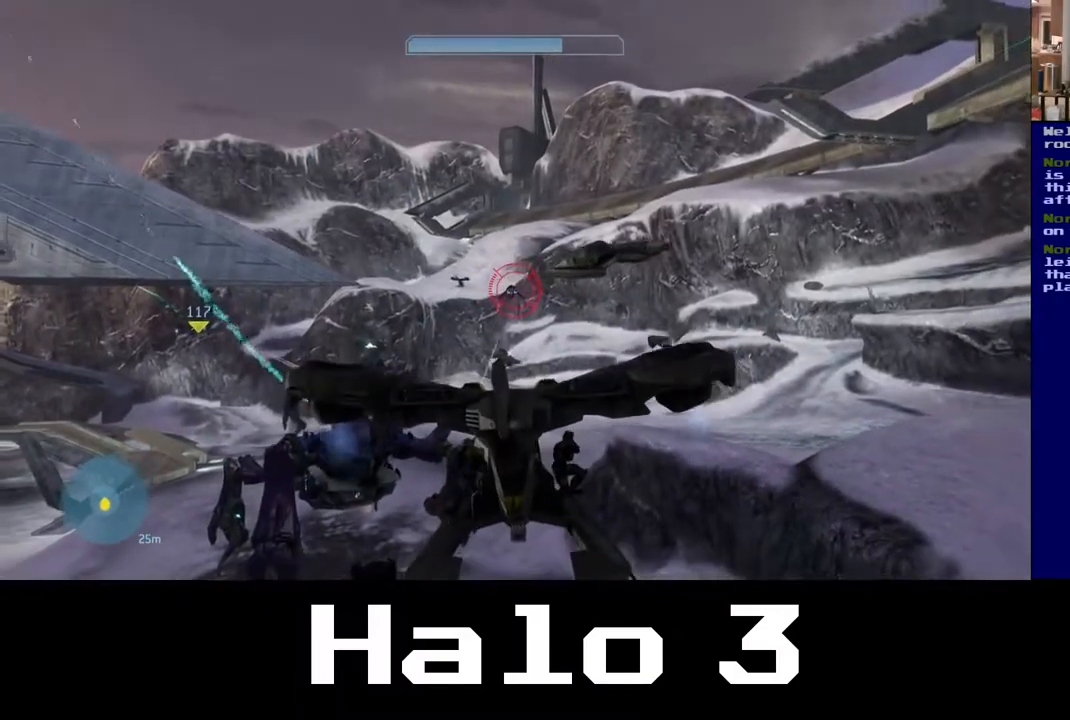
{"buttons": ["R2"], "left_stick": "center", "right_stick": "up-left", "events": [[50, "left_stick", "down-left"], [150, "right_stick", "left"], [233, "left_stick", "center"], [250, "right_stick", "center"], [433, "right_stick", "up-left"]]}
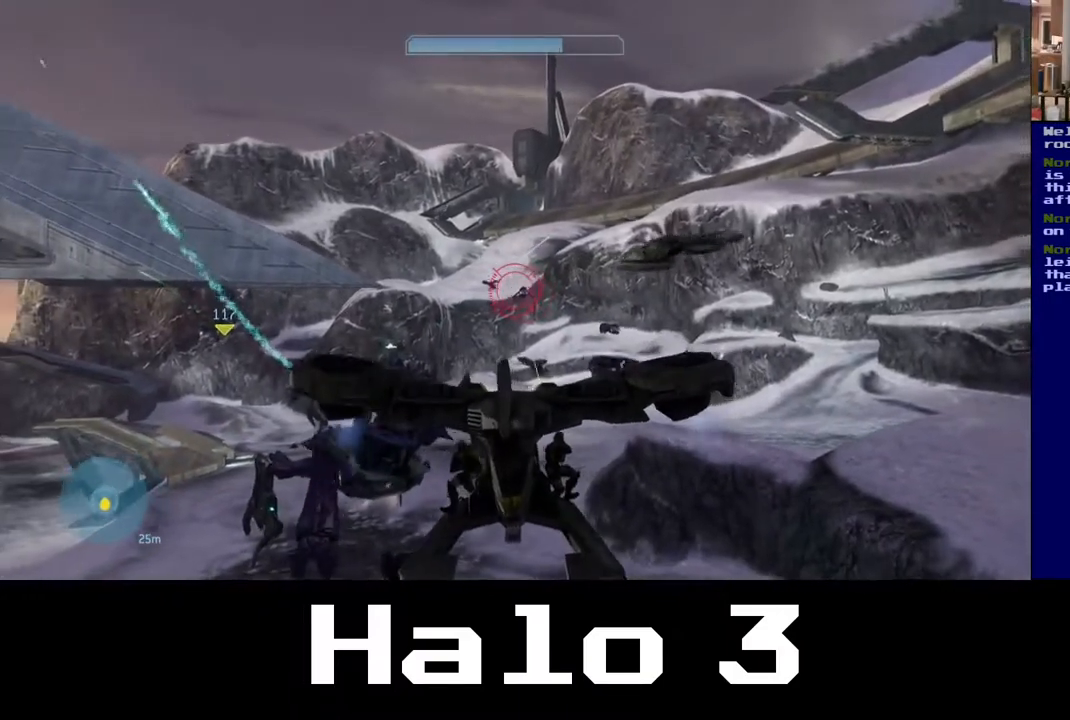
{"buttons": ["R2"], "left_stick": "left", "right_stick": "down-left", "events": [[50, "left_stick", "down-right"], [117, "right_stick", "down"], [350, "left_stick", "center"], [400, "left_stick", "left"], [400, "right_stick", "down-left"]]}
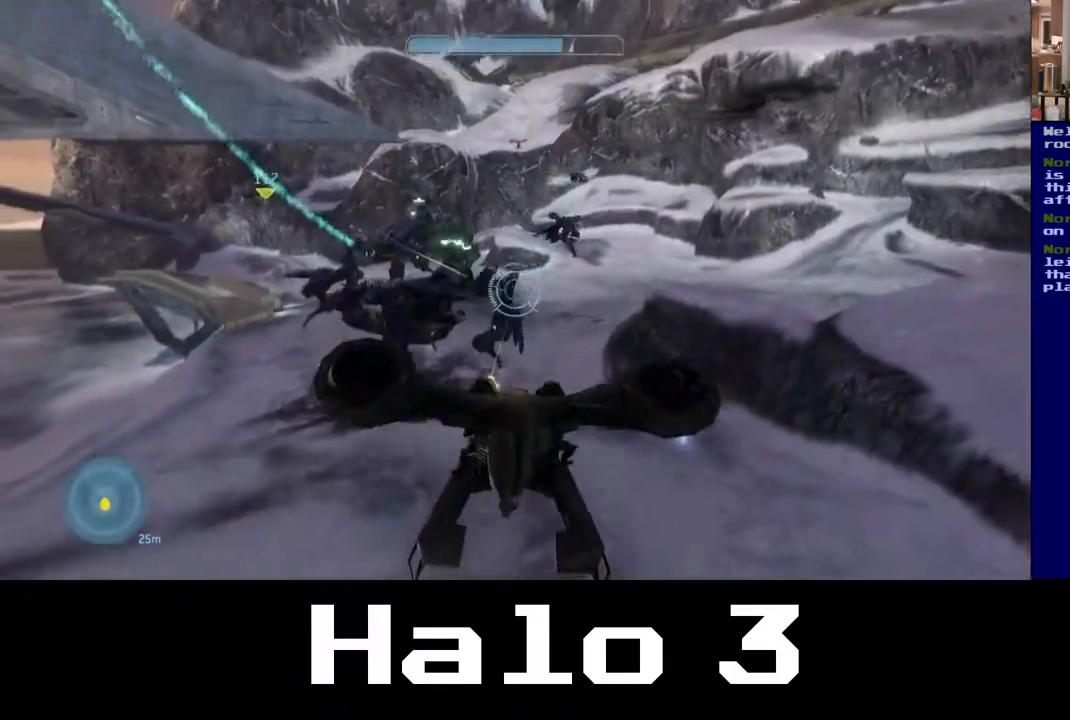
{"buttons": ["R2"], "left_stick": "up", "right_stick": "up", "events": [[267, "left_stick", "up"], [333, "right_stick", "center"], [383, "right_stick", "up"]]}
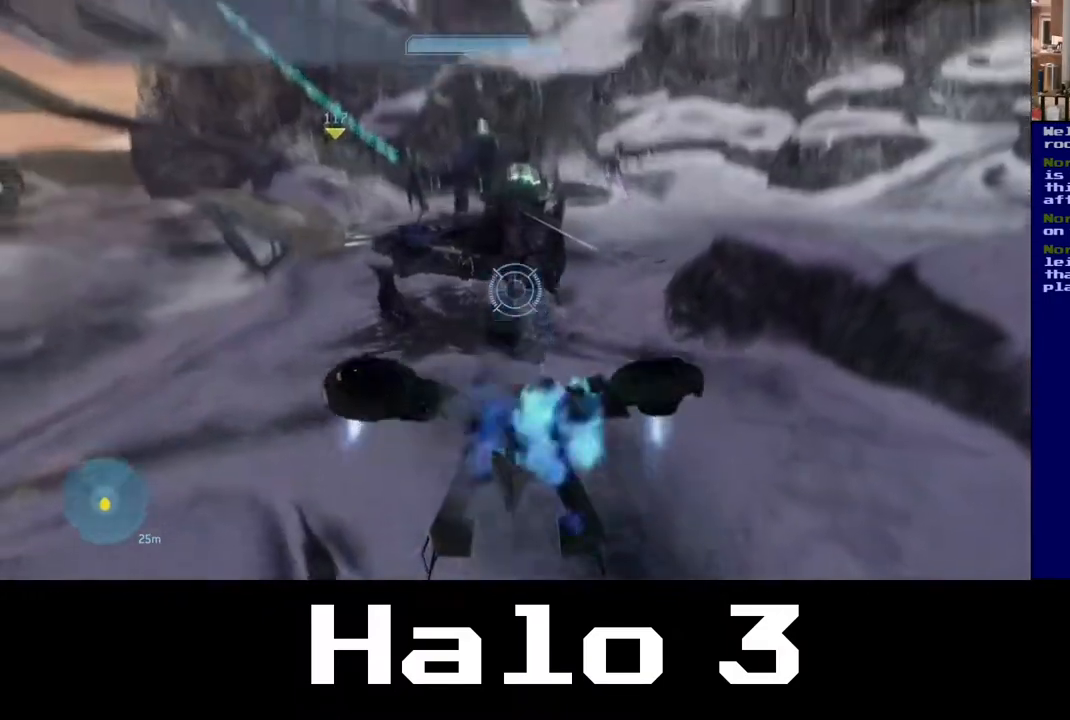
{"buttons": ["R2"], "left_stick": "left", "right_stick": "left", "events": [[133, "right_stick", "center"], [250, "right_stick", "left"], [300, "left_stick", "left"]]}
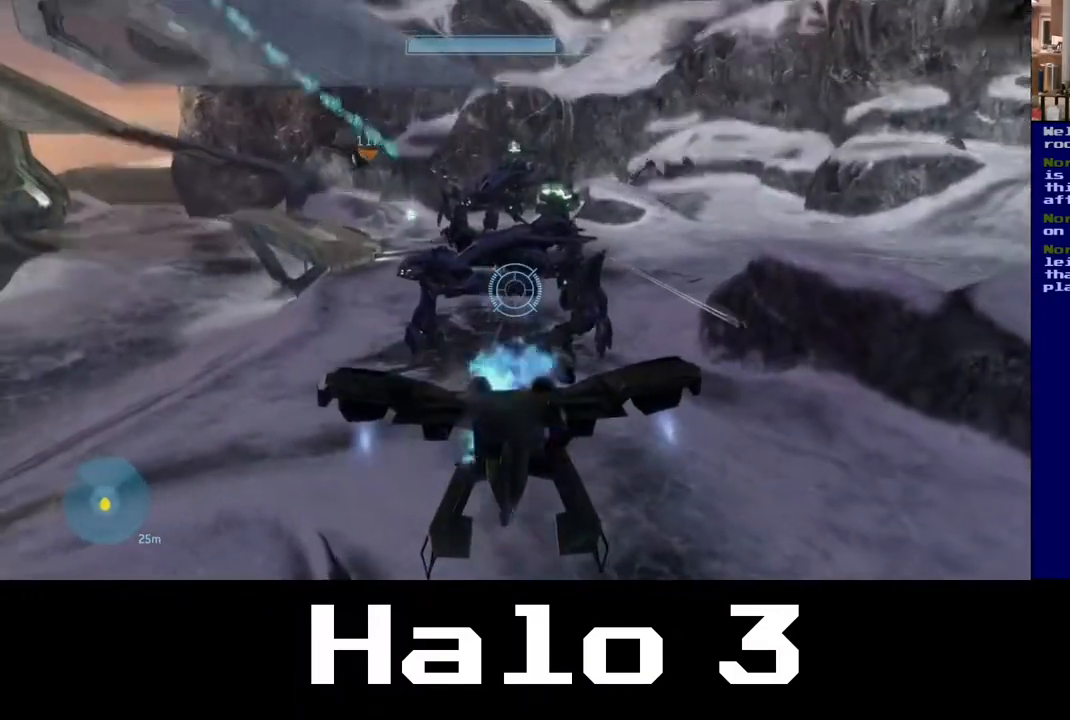
{"buttons": ["R2"], "left_stick": "up-right", "right_stick": "up-right", "events": [[317, "right_stick", "up-left"], [450, "right_stick", "up-right"], [500, "left_stick", "up-right"]]}
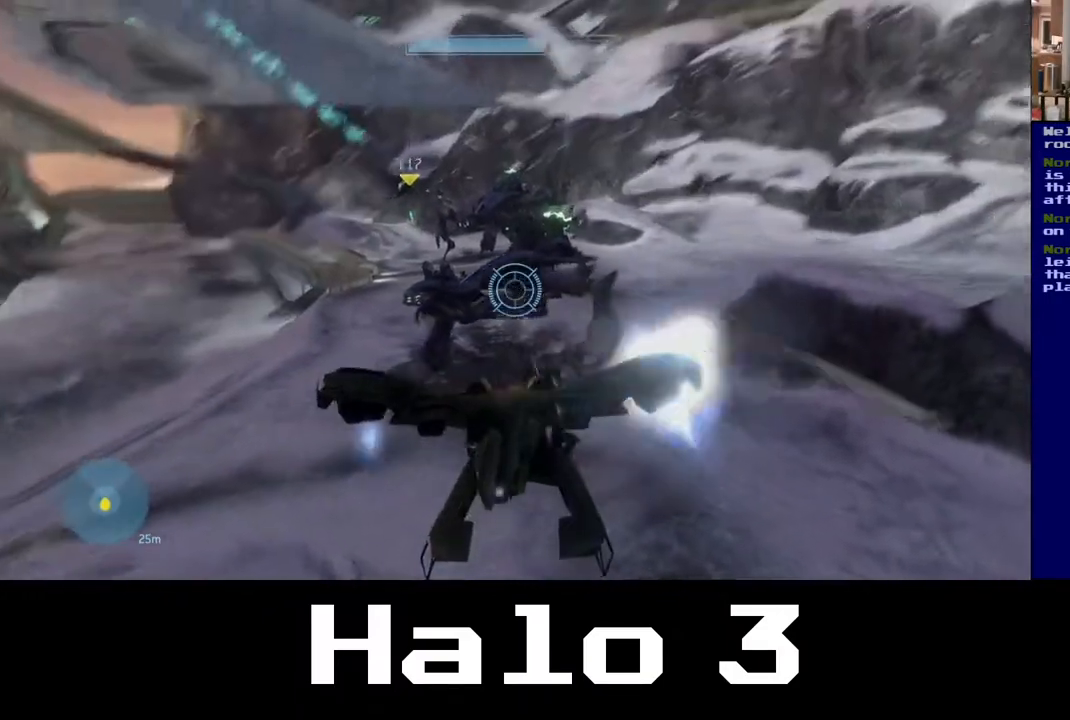
{"buttons": ["R2"], "left_stick": "up-right", "right_stick": "down-right", "events": [[33, "right_stick", "right"], [467, "right_stick", "down-right"]]}
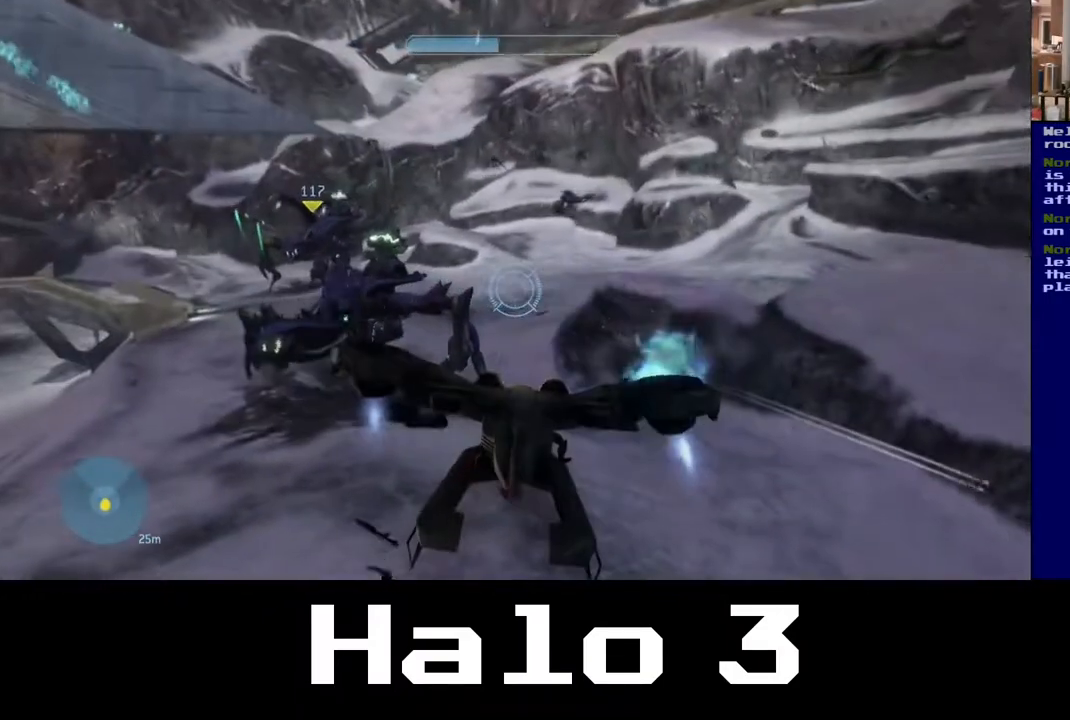
{"buttons": [], "left_stick": "up-right", "right_stick": "up", "events": [[117, "right_stick", "right"], [150, "R2", "up"], [450, "right_stick", "up"]]}
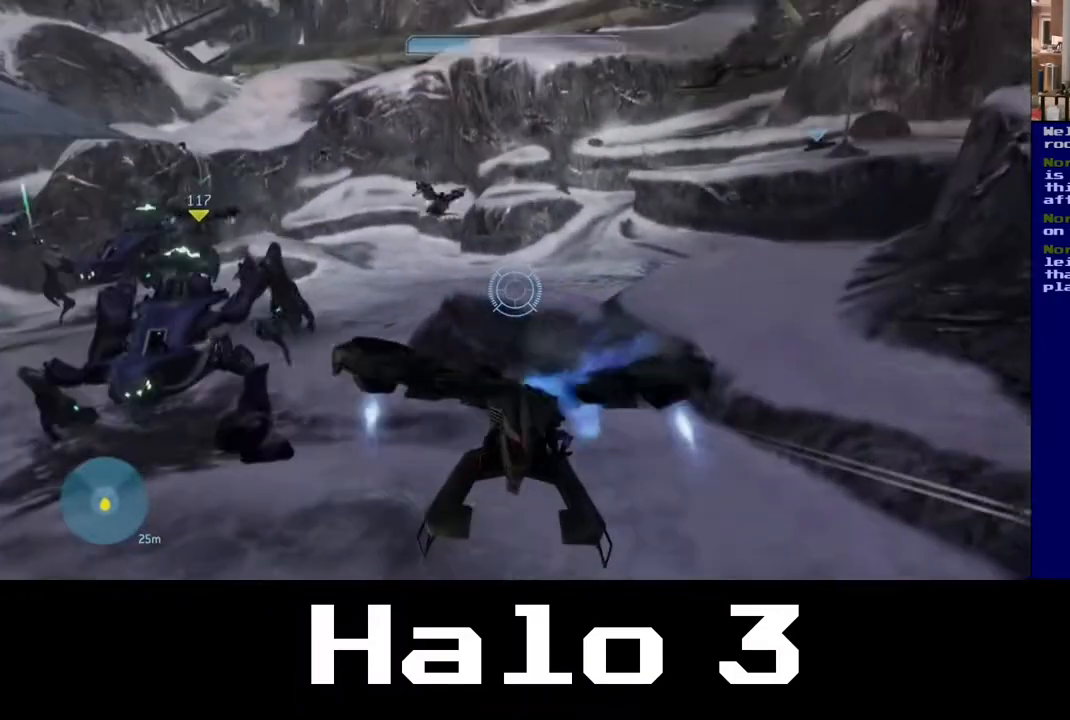
{"buttons": ["R2"], "left_stick": "up-right", "right_stick": "left", "events": [[33, "right_stick", "left"], [283, "R2", "down"]]}
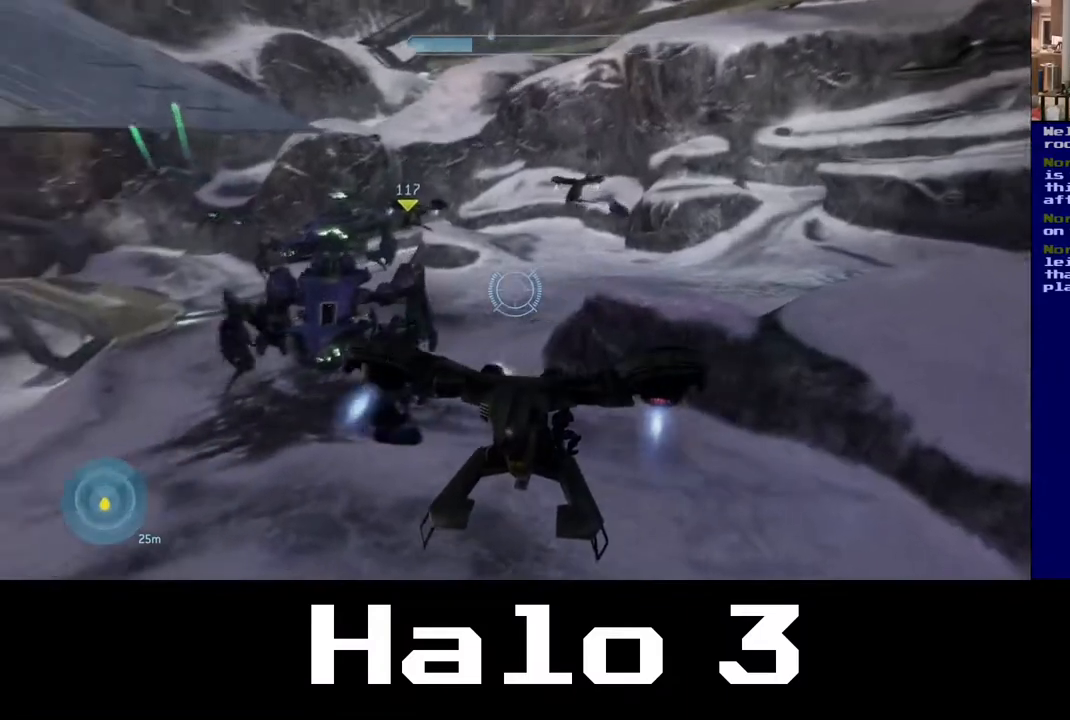
{"buttons": ["R2"], "left_stick": "up-right", "right_stick": "left", "events": [[167, "right_stick", "center"], [333, "right_stick", "left"]]}
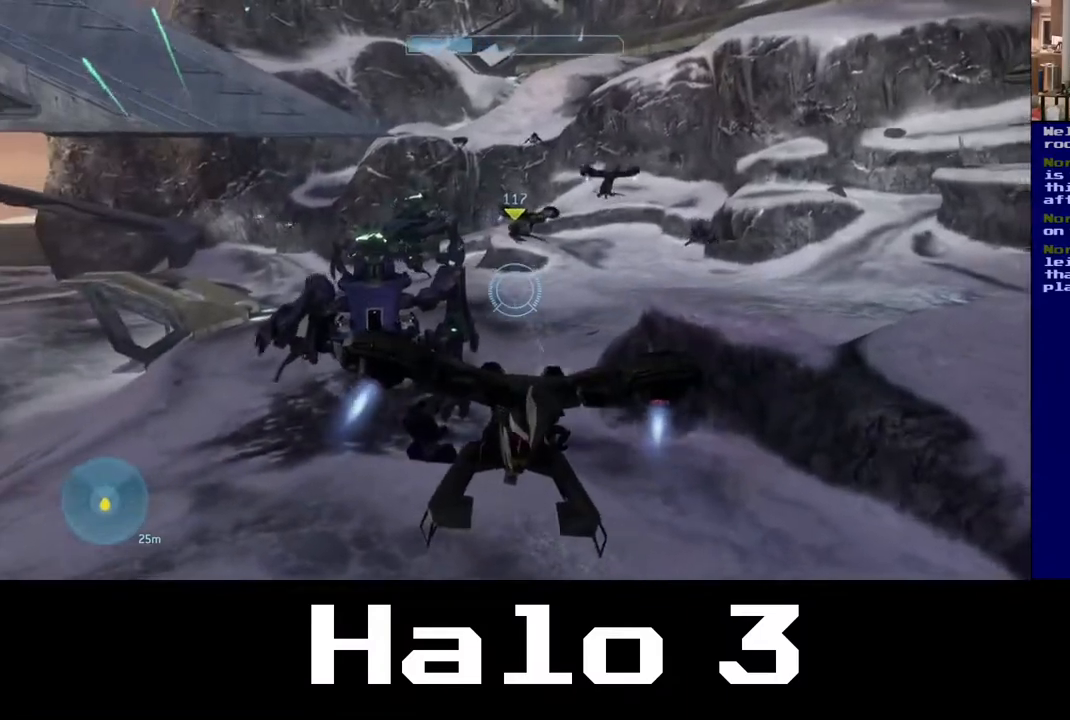
{"buttons": ["R2"], "left_stick": "up-right", "right_stick": "center", "events": [[500, "right_stick", "center"]]}
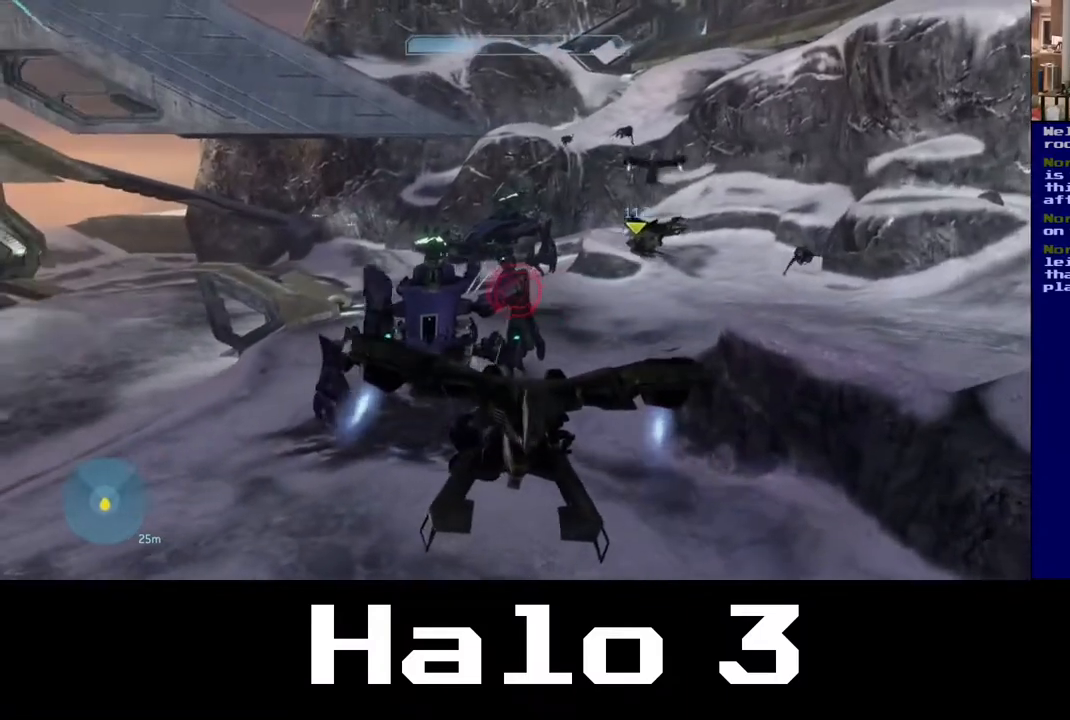
{"buttons": ["R2"], "left_stick": "up-right", "right_stick": "left", "events": [[483, "right_stick", "left"]]}